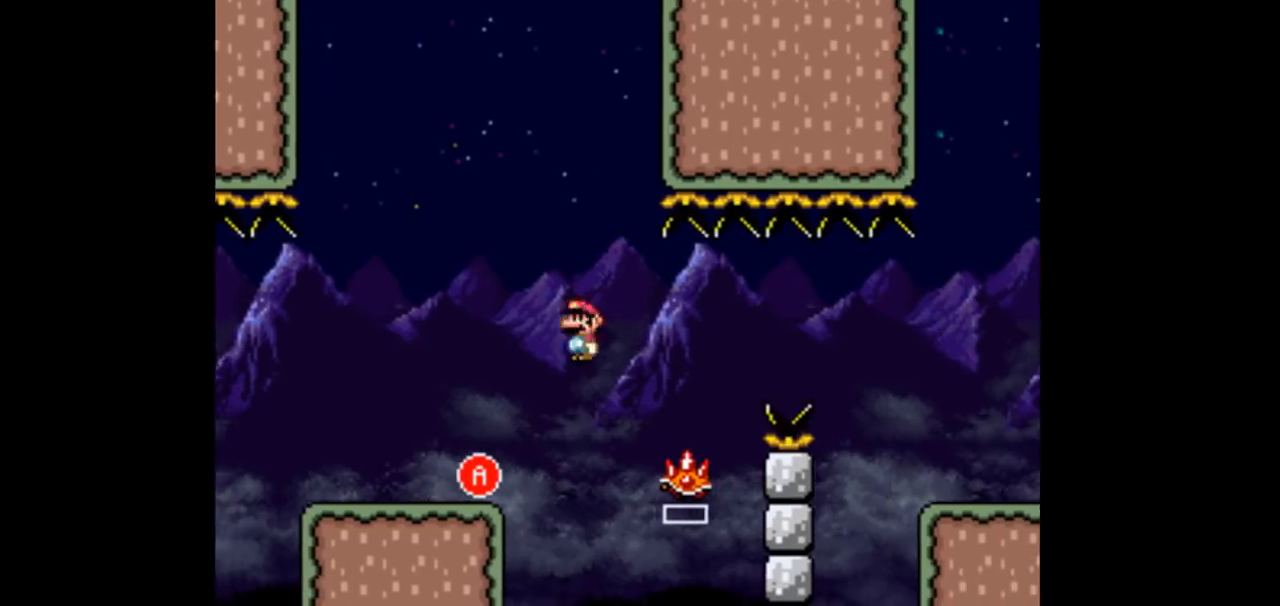
Gameplay with a controller (Nintendo layout); each line is a JSON object with the inputs held at the frame after it. "events" lists button and stick changes between this image and that frame as [ms after this image, input, new state], when the widget could be followed in between. Not read: L3 R3 Y.
{"buttons": ["A", "DPAD_RIGHT"], "events": [[200, "A", "down"], [300, "A", "up"], [433, "A", "down"]]}
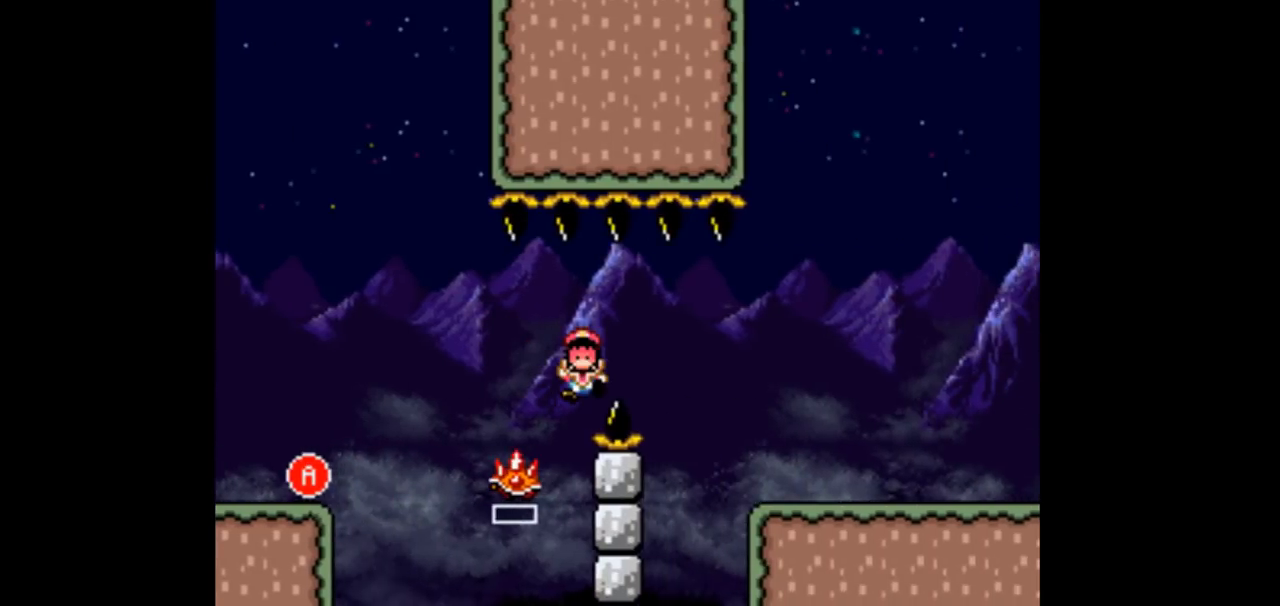
{"buttons": [], "events": [[267, "A", "up"], [400, "DPAD_RIGHT", "up"]]}
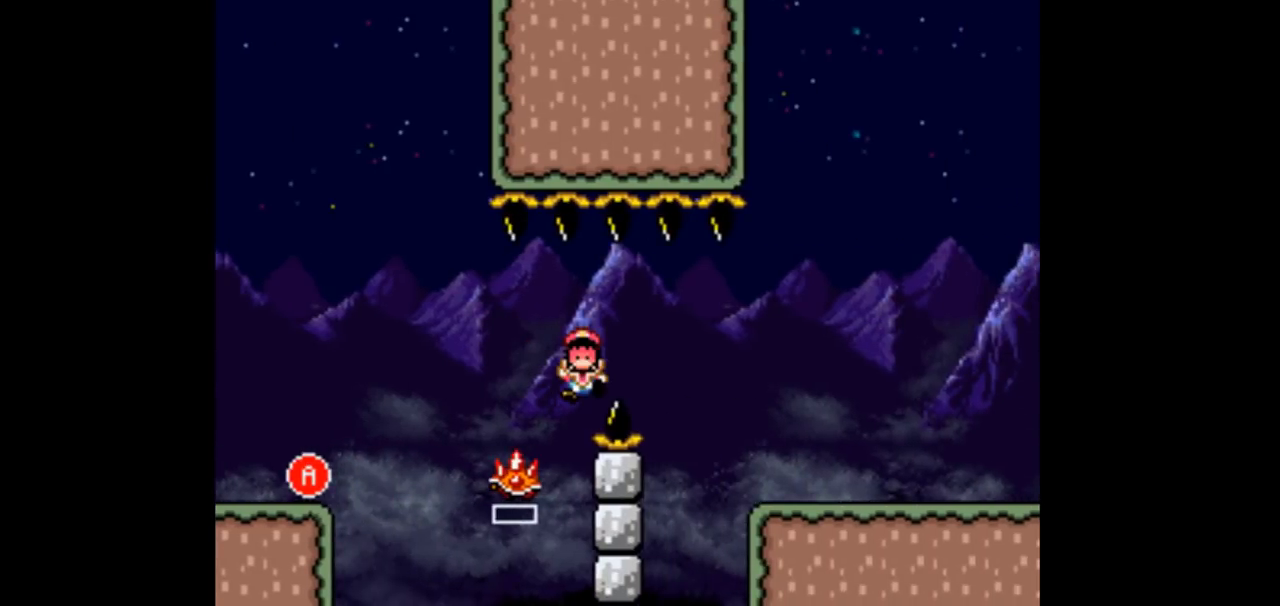
{"buttons": []}
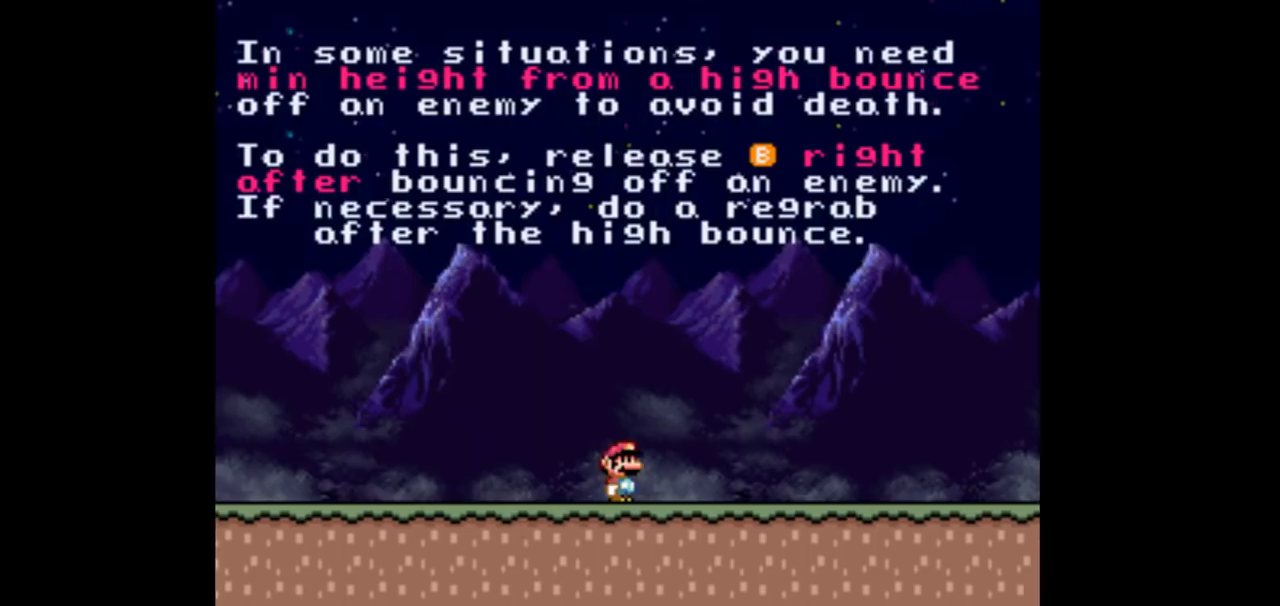
{"buttons": ["DPAD_RIGHT"], "events": [[300, "DPAD_RIGHT", "down"]]}
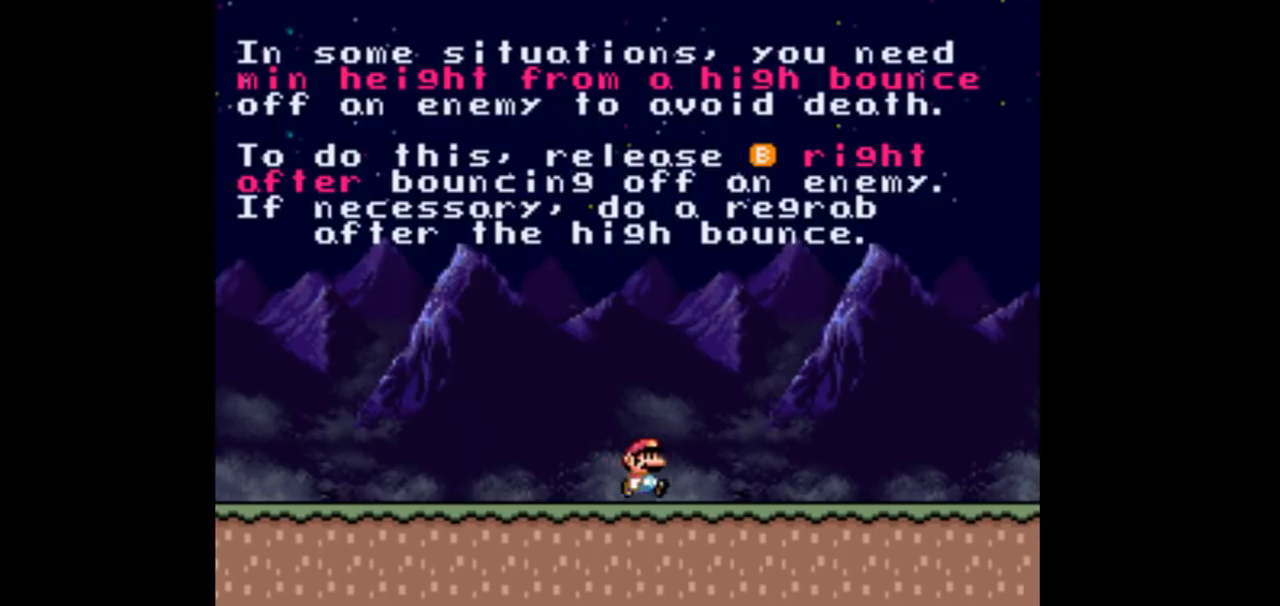
{"buttons": ["DPAD_RIGHT"], "events": []}
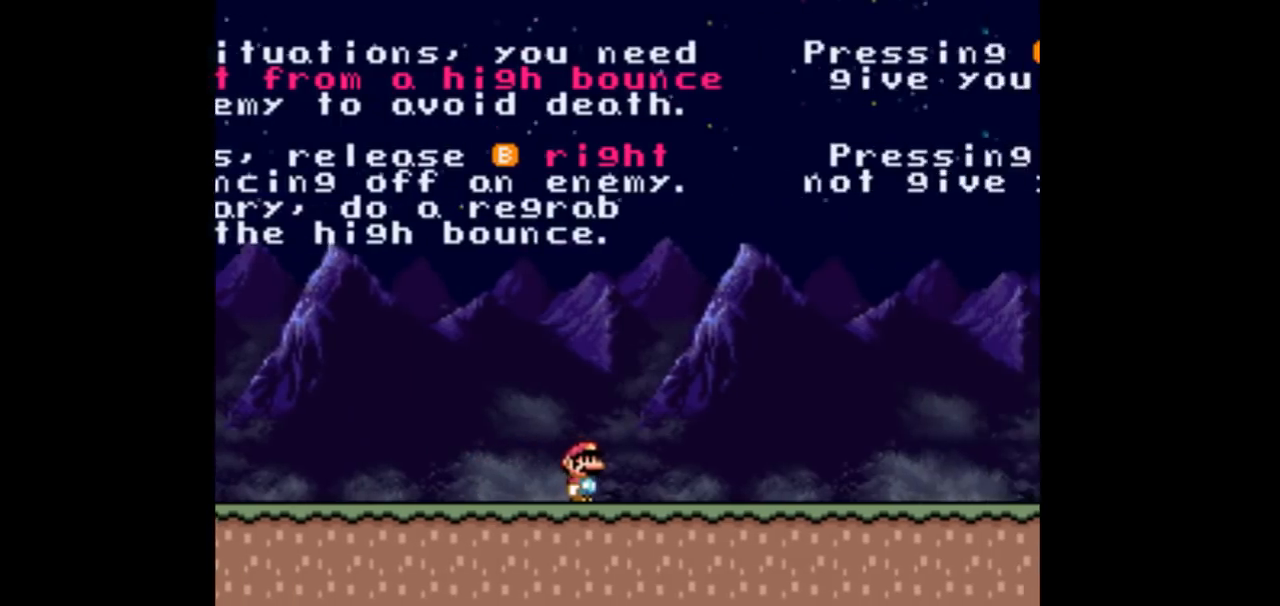
{"buttons": ["DPAD_RIGHT"], "events": []}
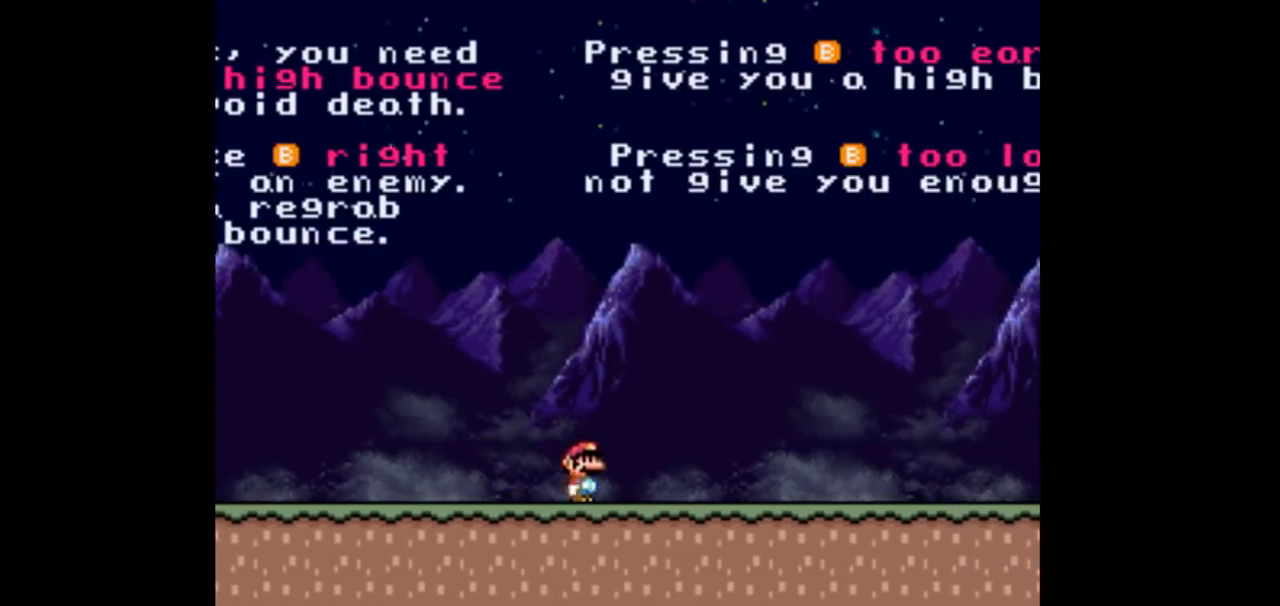
{"buttons": ["DPAD_RIGHT"], "events": []}
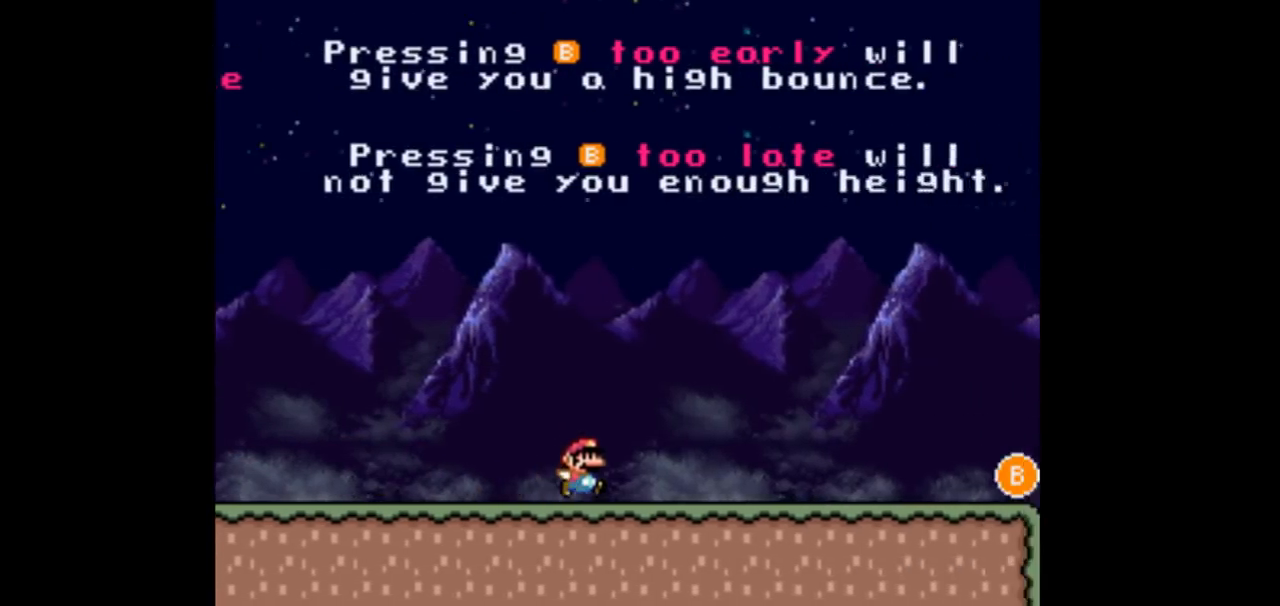
{"buttons": ["DPAD_RIGHT"], "events": []}
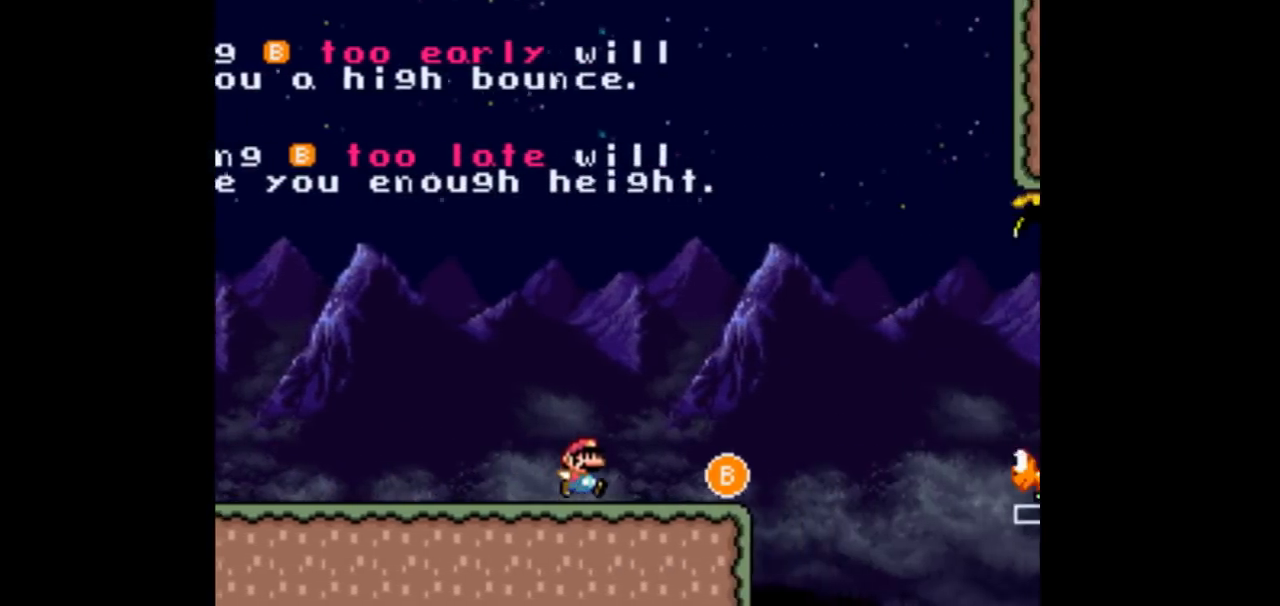
{"buttons": ["DPAD_RIGHT"], "events": [[133, "B", "down"], [233, "B", "up"]]}
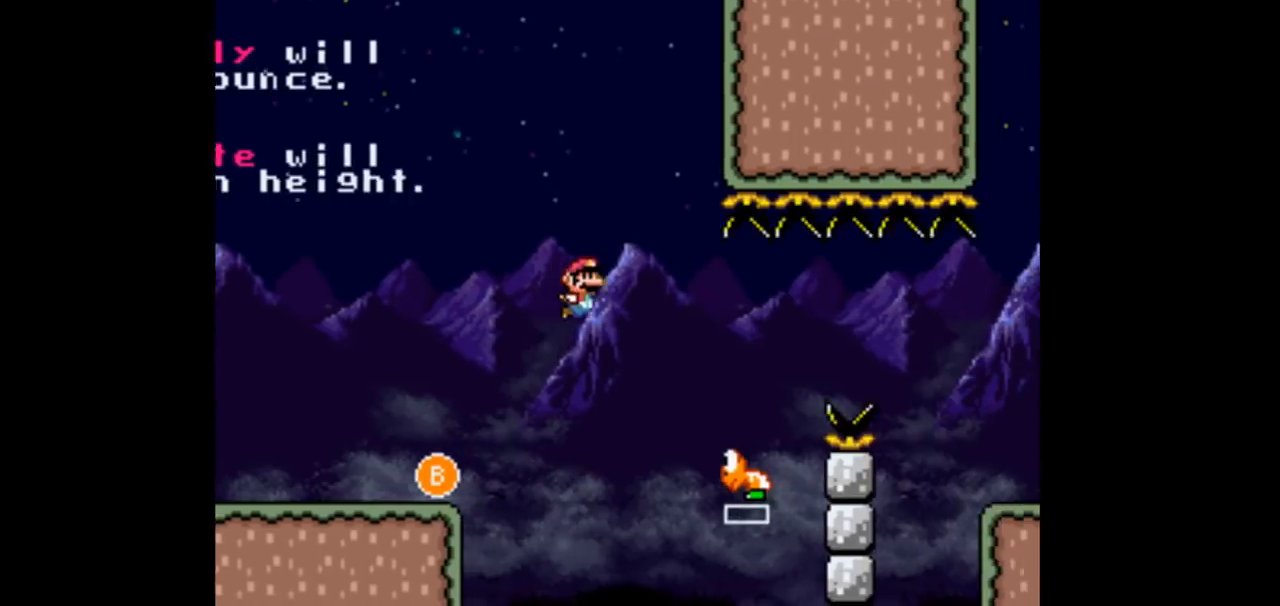
{"buttons": ["DPAD_RIGHT"], "events": [[267, "B", "down"], [333, "B", "up"]]}
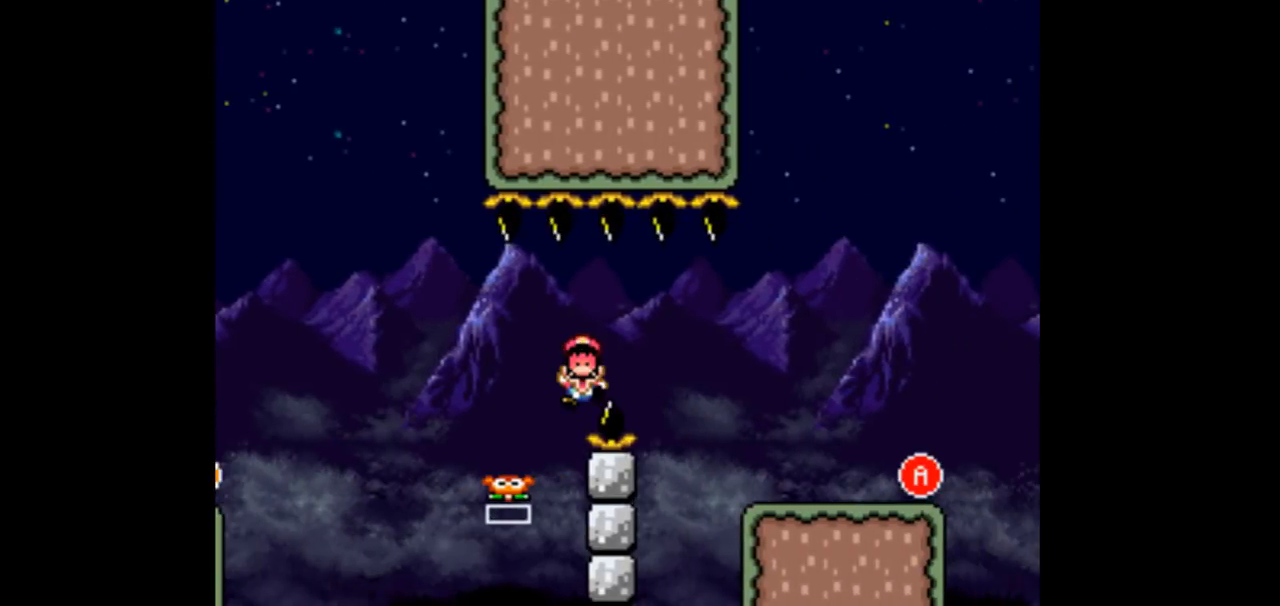
{"buttons": [], "events": [[400, "DPAD_RIGHT", "up"]]}
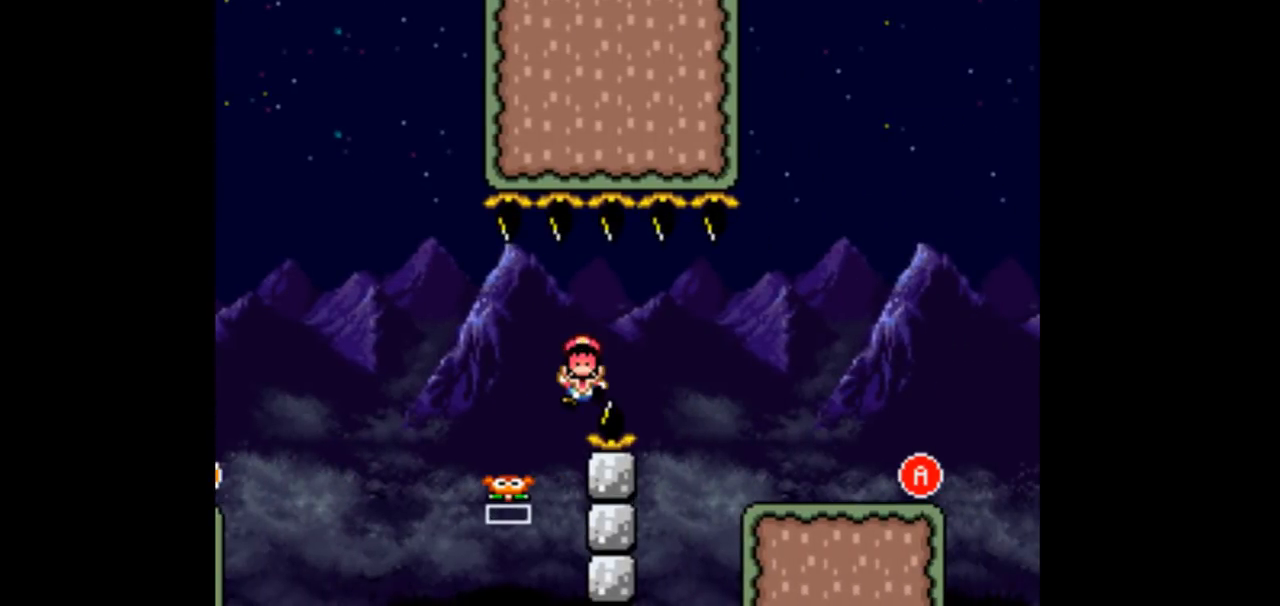
{"buttons": [], "events": []}
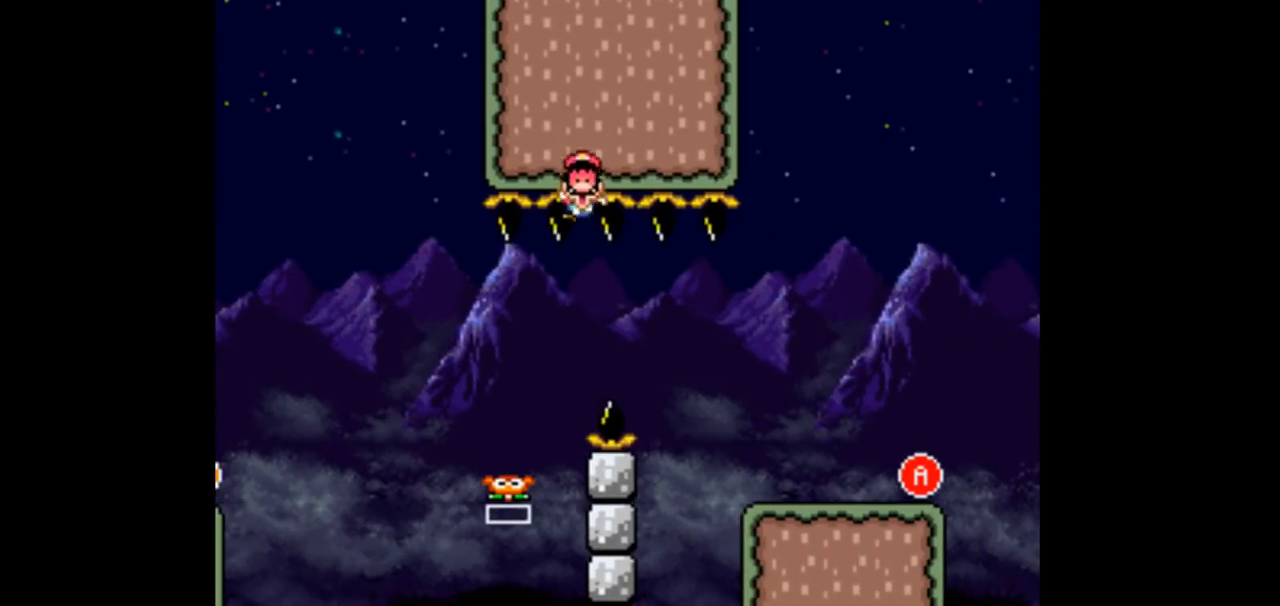
{"buttons": [], "events": []}
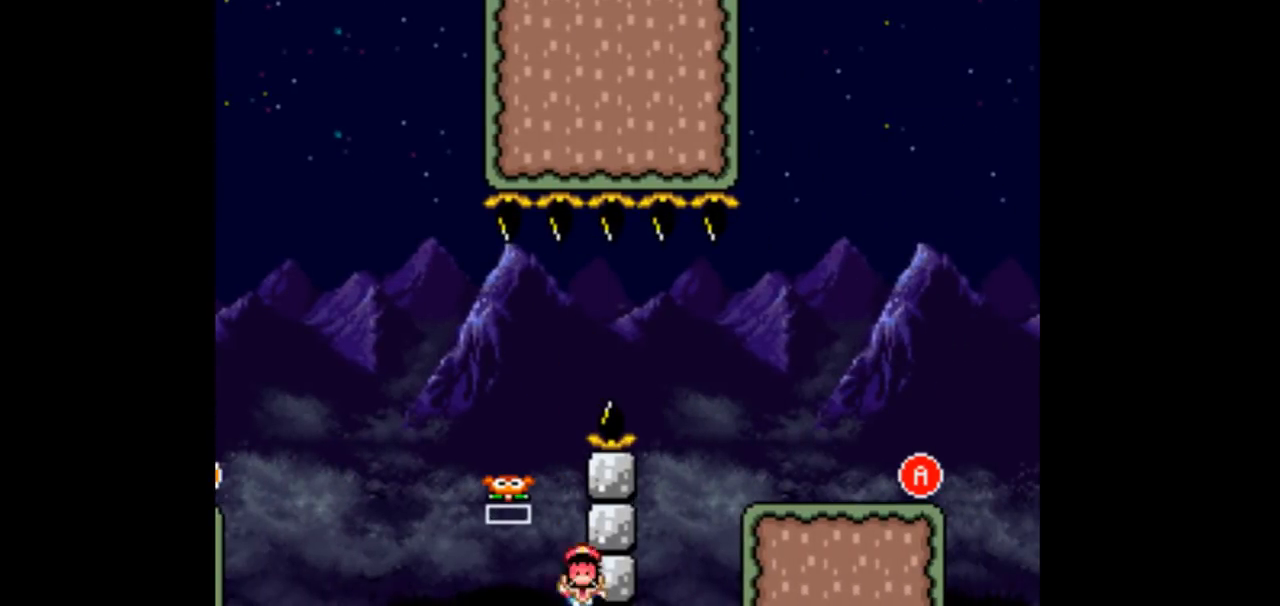
{"buttons": [], "events": []}